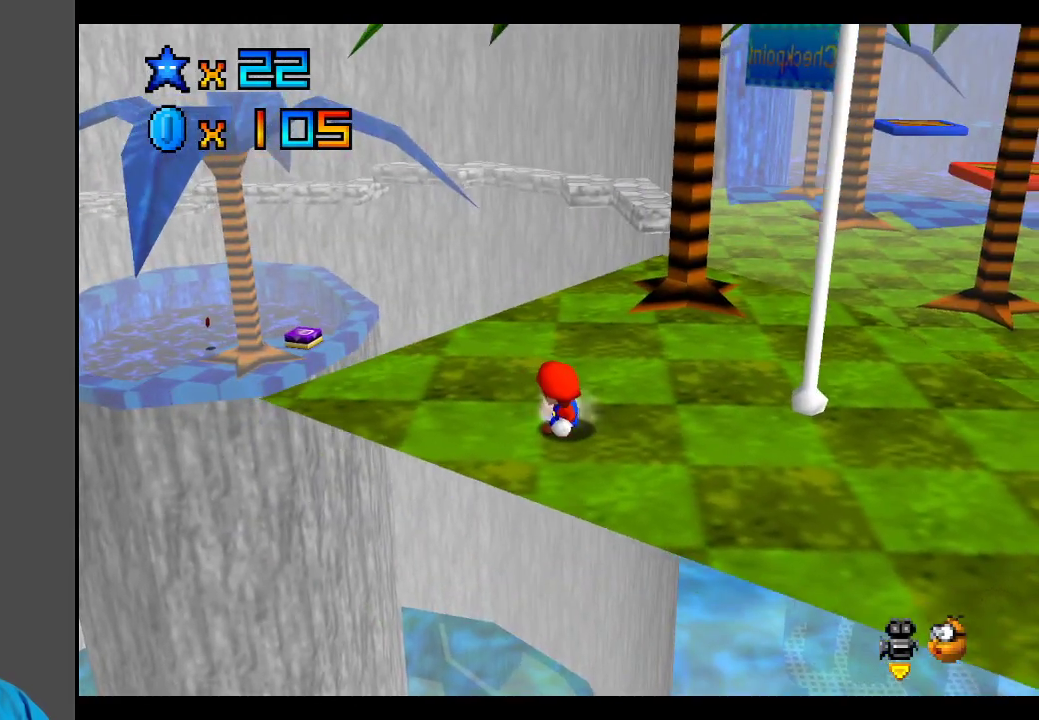
Gameplay with a controller (Xbox layout); each line is a JSON object with the inputs held at the frame after it. "events" lists button and stick changes between this image and that frame as [ms after this image, input, new state], when the widget could be followed in between. Not read: L3 R3.
{"buttons": [], "left_stick": "center", "right_stick": "center", "events": []}
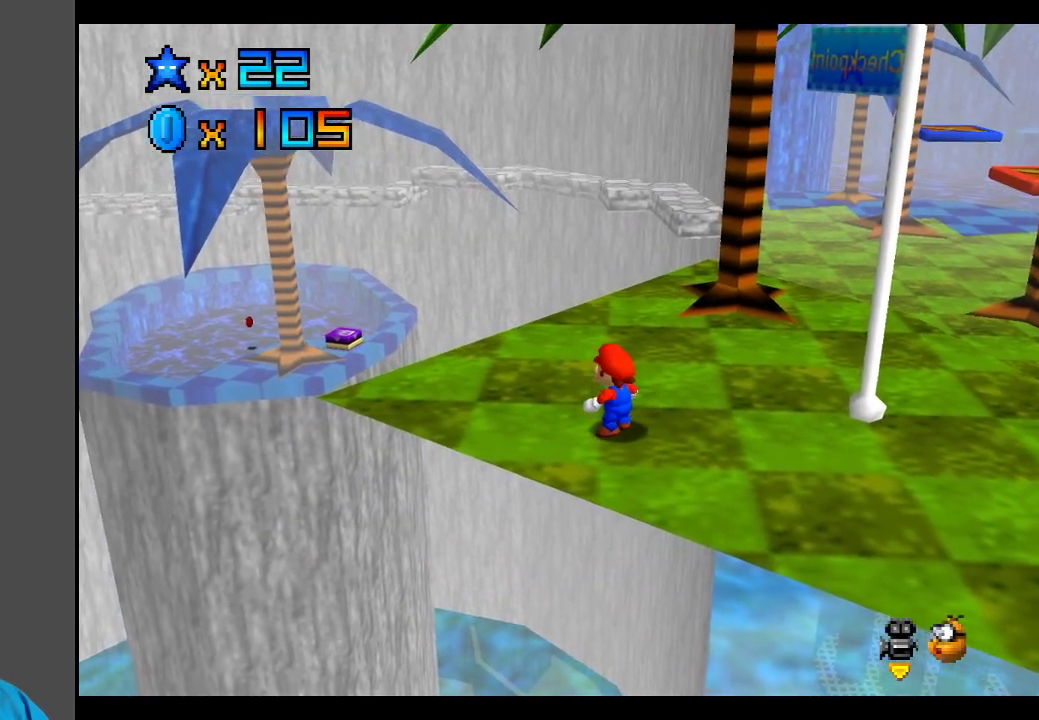
{"buttons": [], "left_stick": "center", "right_stick": "center", "events": [[250, "Y", "down"], [417, "Y", "up"]]}
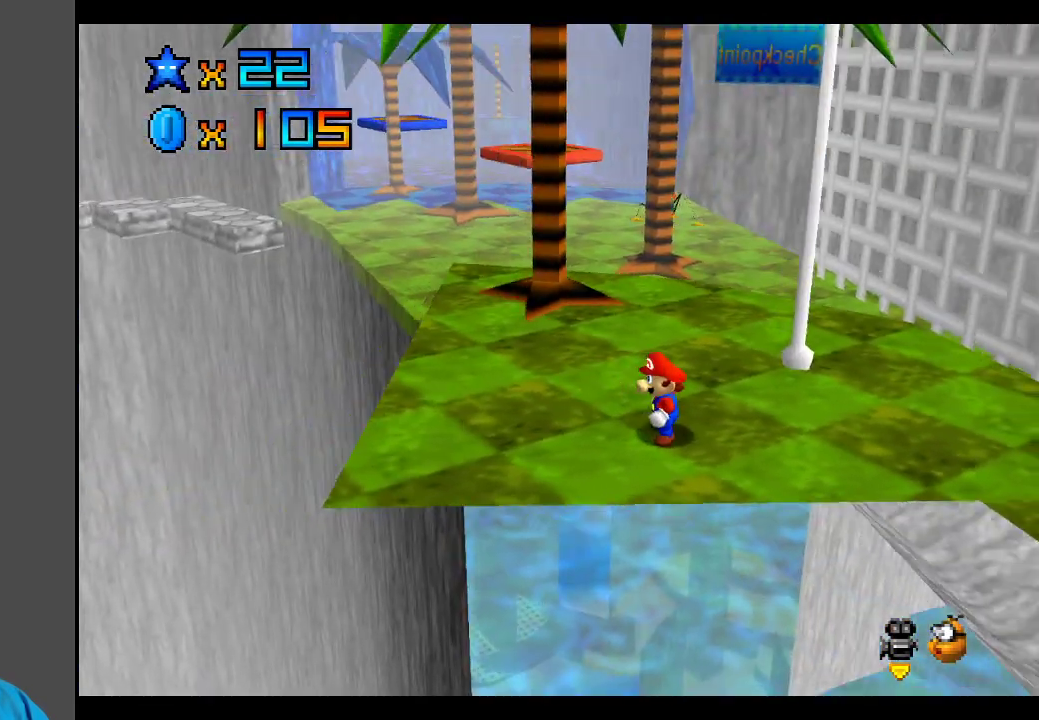
{"buttons": [], "left_stick": "center", "right_stick": "center", "events": []}
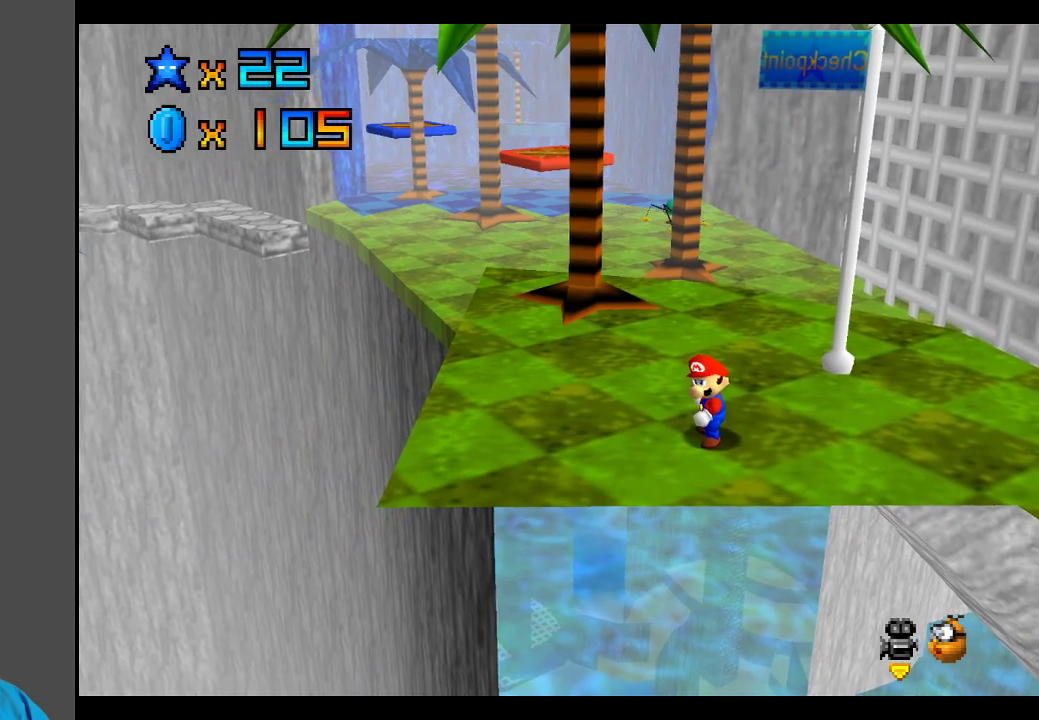
{"buttons": [], "left_stick": "center", "right_stick": "center", "events": [[150, "B", "down"], [267, "B", "up"], [350, "B", "down"], [450, "B", "up"]]}
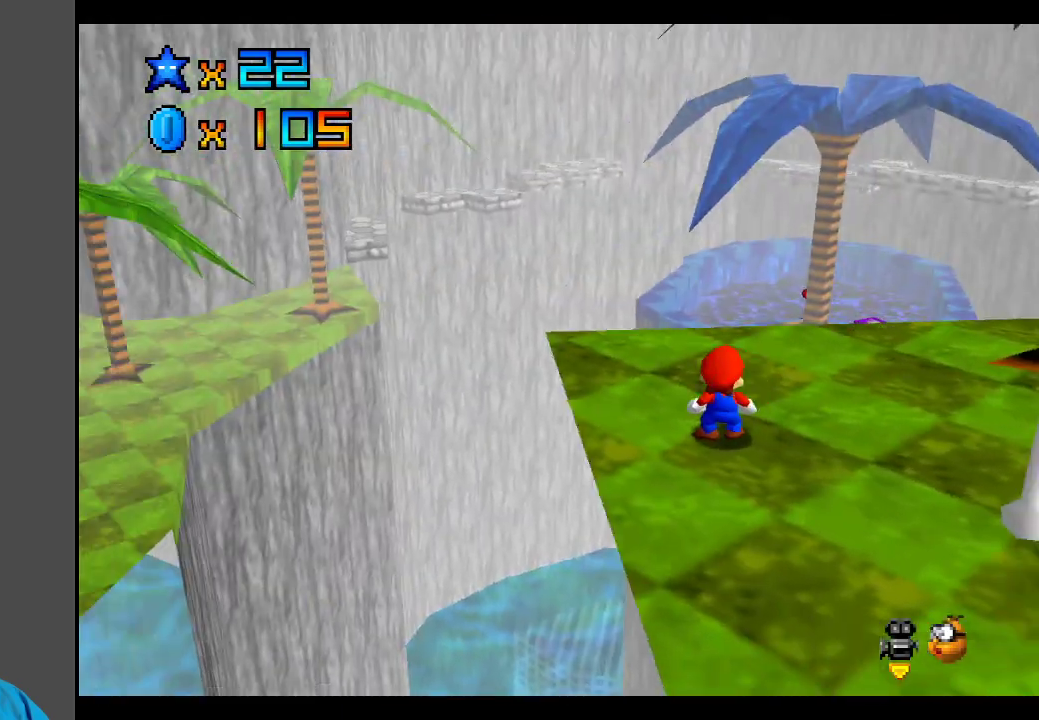
{"buttons": [], "left_stick": "down-right", "right_stick": "center", "events": [[117, "left_stick", "right"], [183, "left_stick", "down-right"]]}
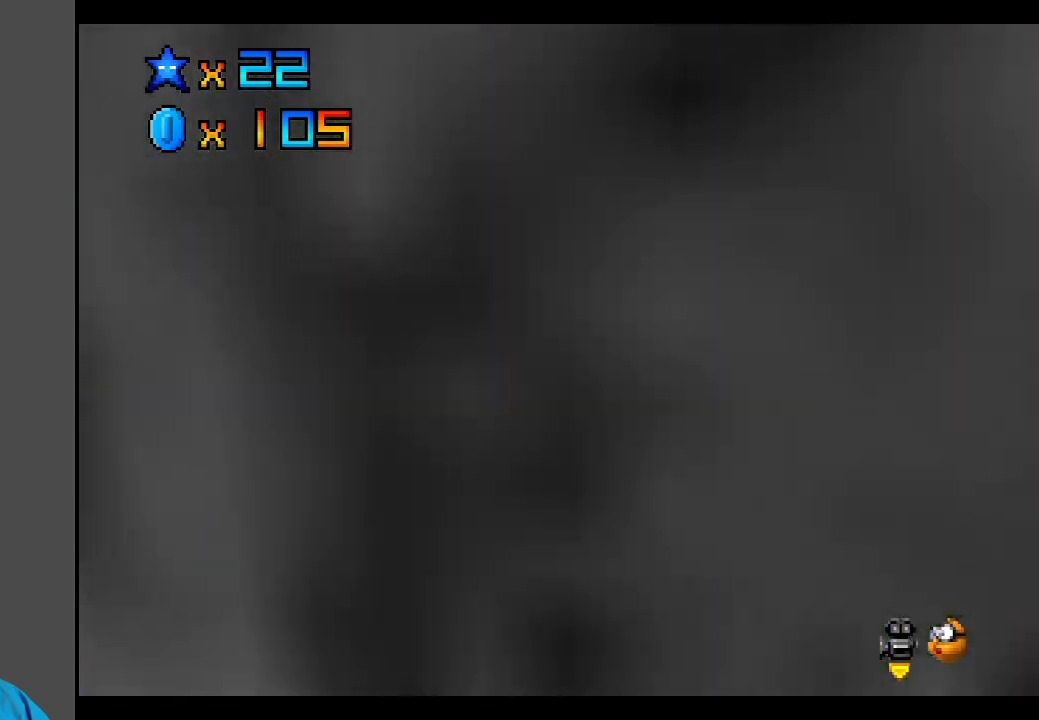
{"buttons": [], "left_stick": "right", "right_stick": "center", "events": [[283, "left_stick", "right"]]}
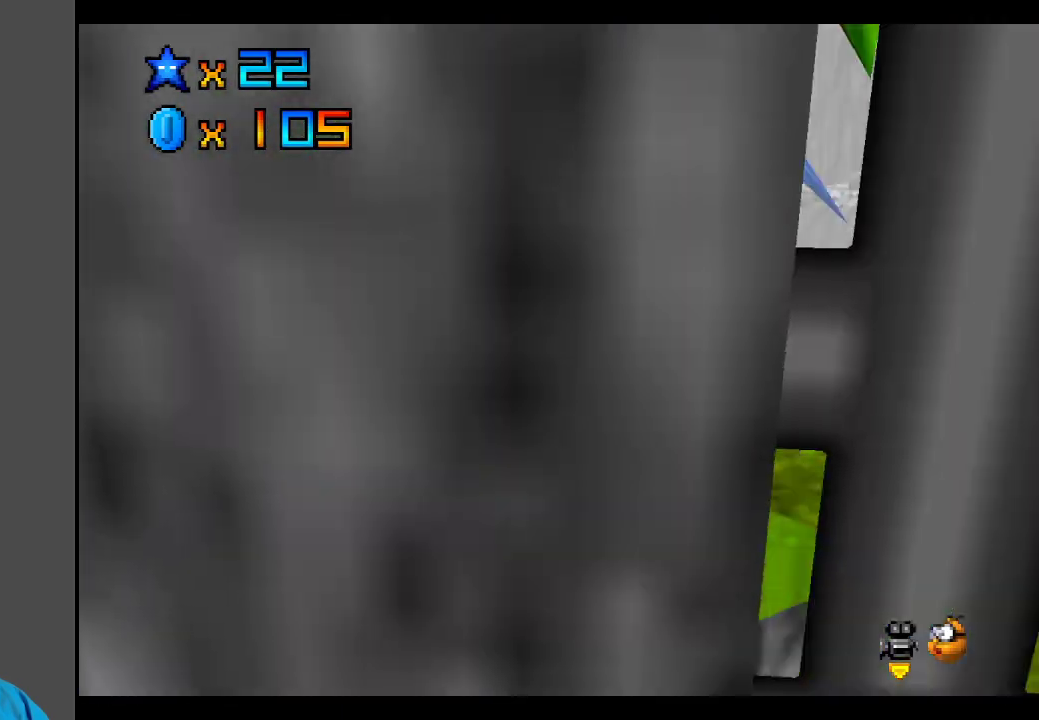
{"buttons": [], "left_stick": "up-left", "right_stick": "center", "events": [[233, "B", "down"], [300, "left_stick", "up"], [350, "B", "up"], [350, "left_stick", "left"], [500, "left_stick", "up-left"]]}
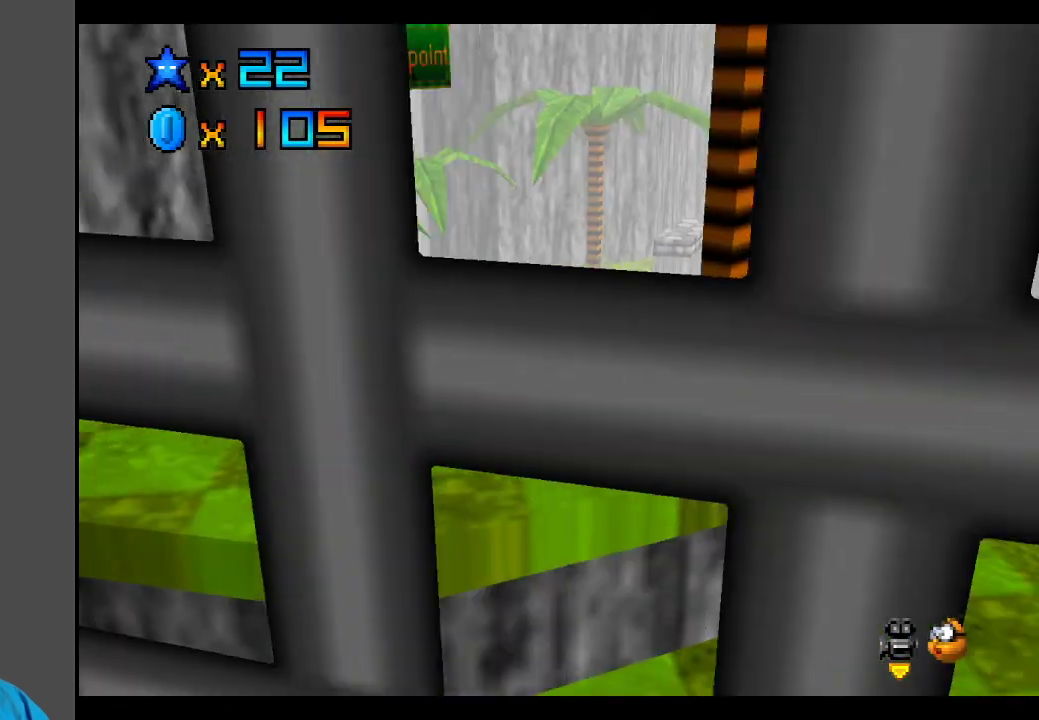
{"buttons": ["R1"], "left_stick": "right", "right_stick": "center", "events": [[133, "left_stick", "up-right"], [250, "left_stick", "right"], [417, "R1", "down"]]}
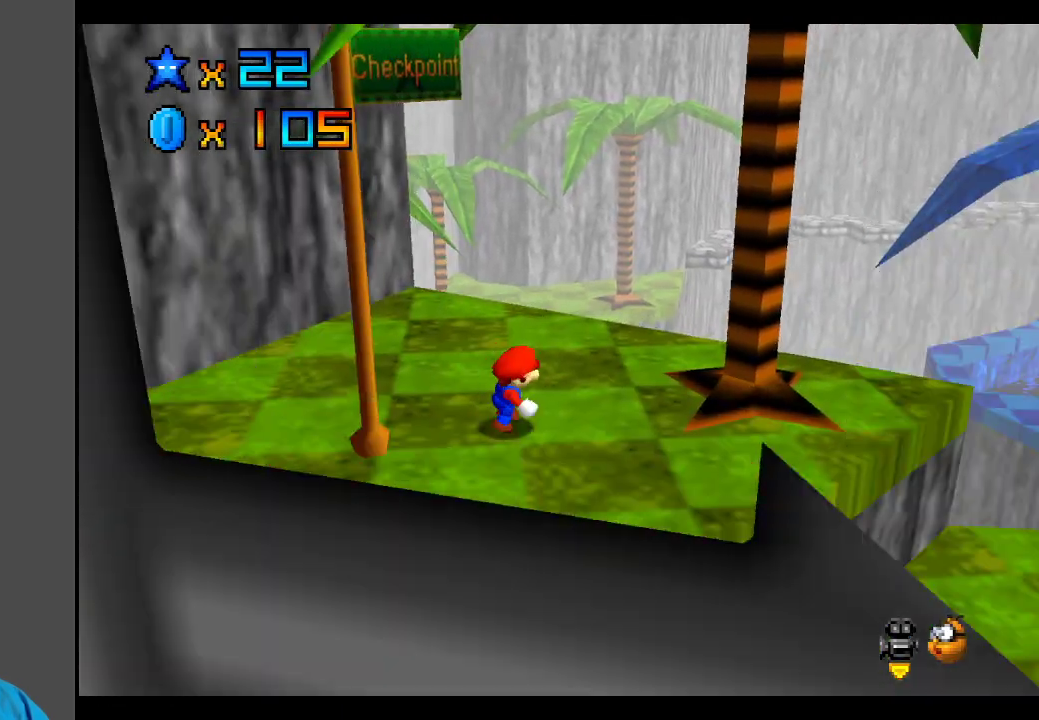
{"buttons": [], "left_stick": "right", "right_stick": "center", "events": [[83, "R1", "up"], [367, "Y", "down"], [483, "Y", "up"]]}
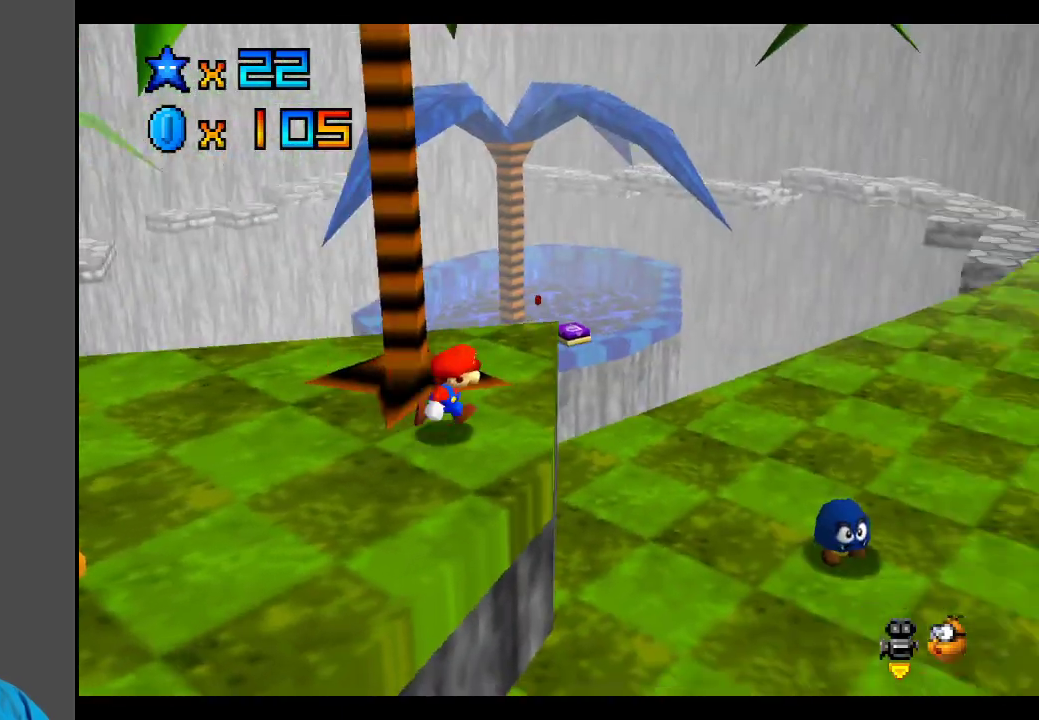
{"buttons": [], "left_stick": "up-right", "right_stick": "center", "events": [[133, "left_stick", "up-right"], [217, "A", "down"], [317, "A", "up"]]}
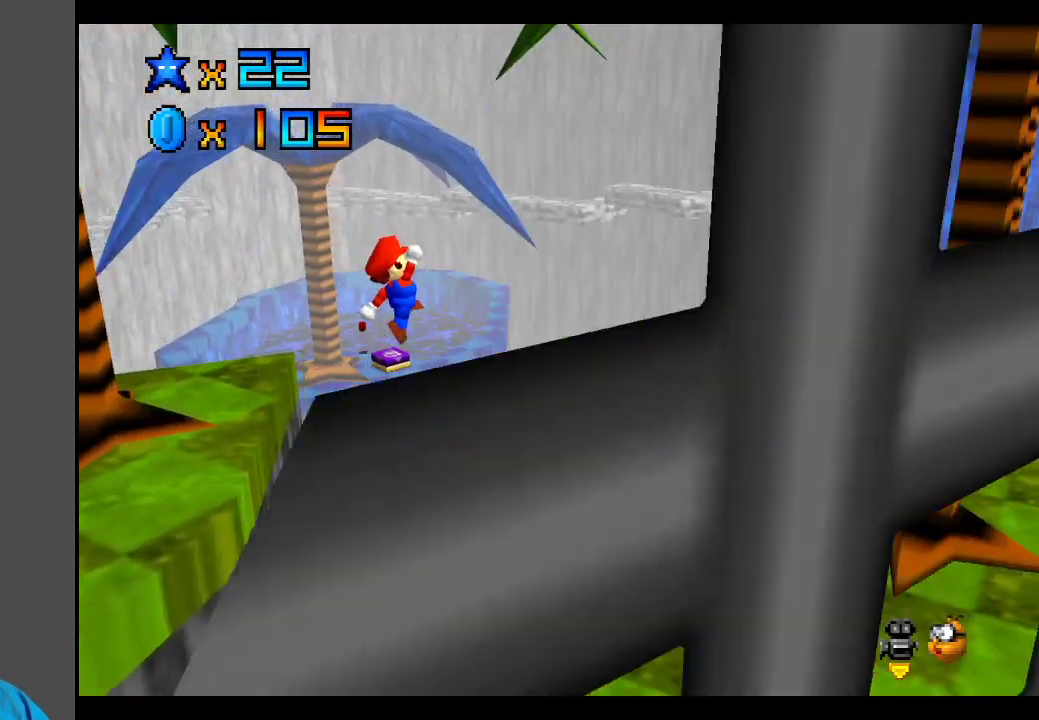
{"buttons": [], "left_stick": "up", "right_stick": "center", "events": [[167, "Y", "down"], [267, "Y", "up"], [283, "left_stick", "up"]]}
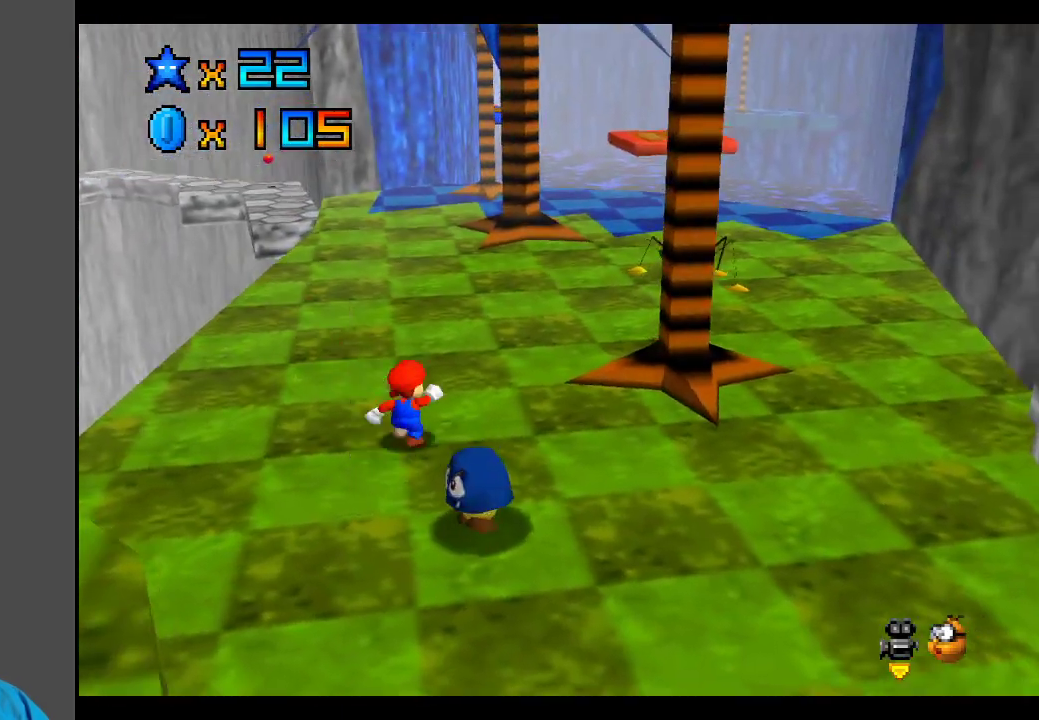
{"buttons": [], "left_stick": "up", "right_stick": "center", "events": []}
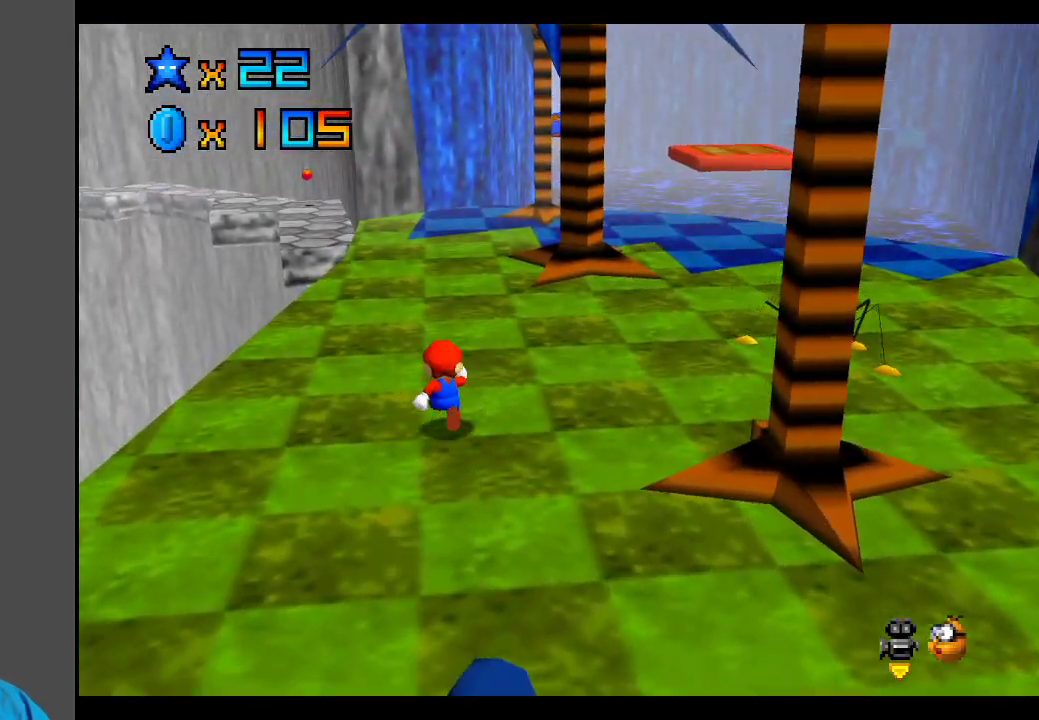
{"buttons": [], "left_stick": "up", "right_stick": "center", "events": []}
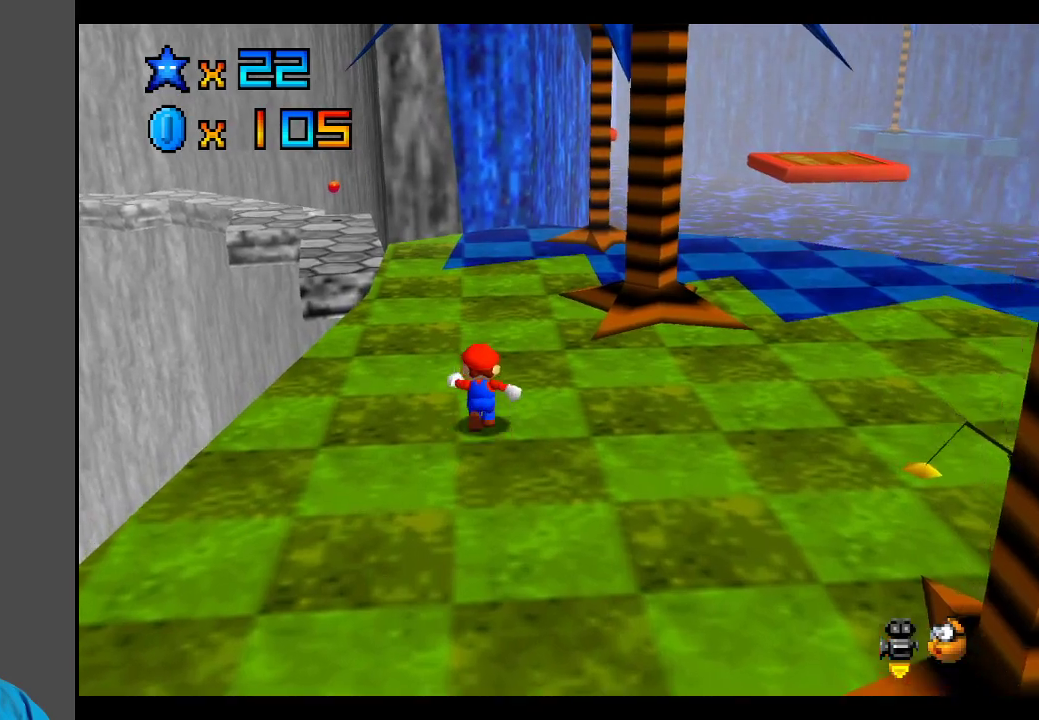
{"buttons": [], "left_stick": "up-right", "right_stick": "center", "events": [[283, "B", "down"], [333, "left_stick", "up-right"], [417, "B", "up"]]}
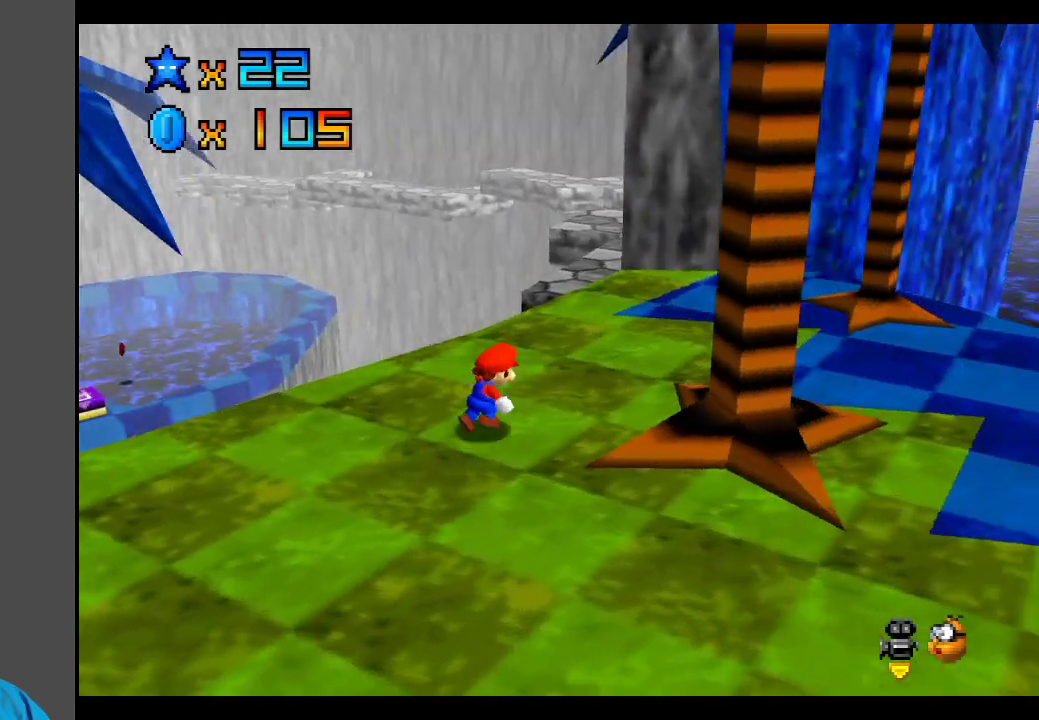
{"buttons": [], "left_stick": "up-right", "right_stick": "center", "events": []}
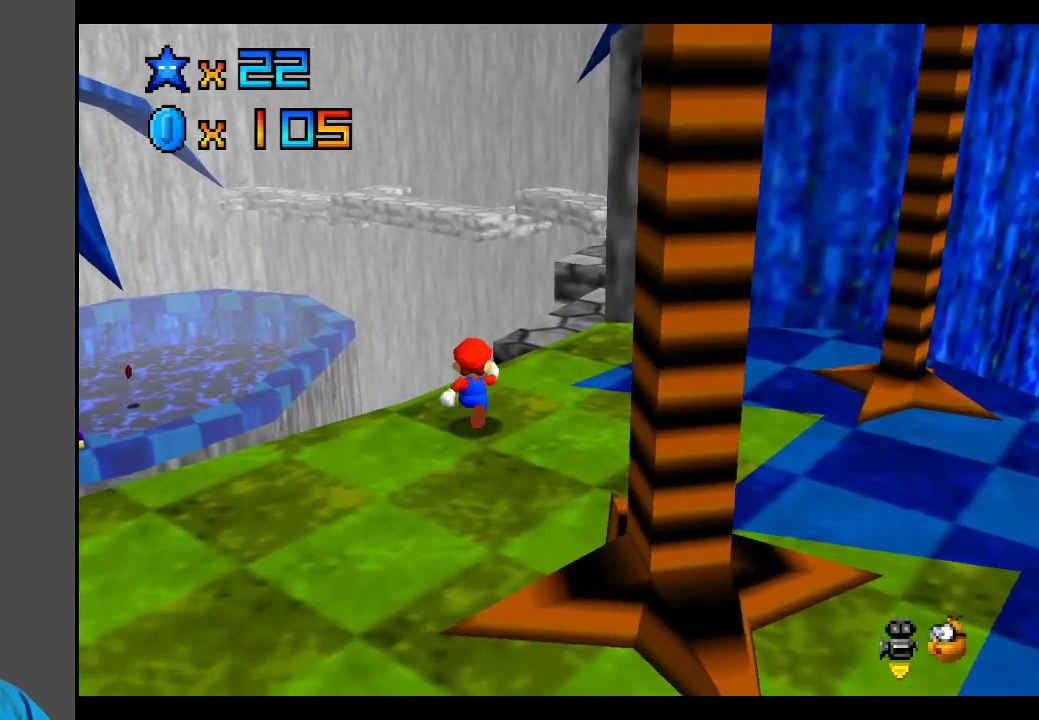
{"buttons": ["A"], "left_stick": "right", "right_stick": "center", "events": [[100, "A", "down"], [333, "left_stick", "right"]]}
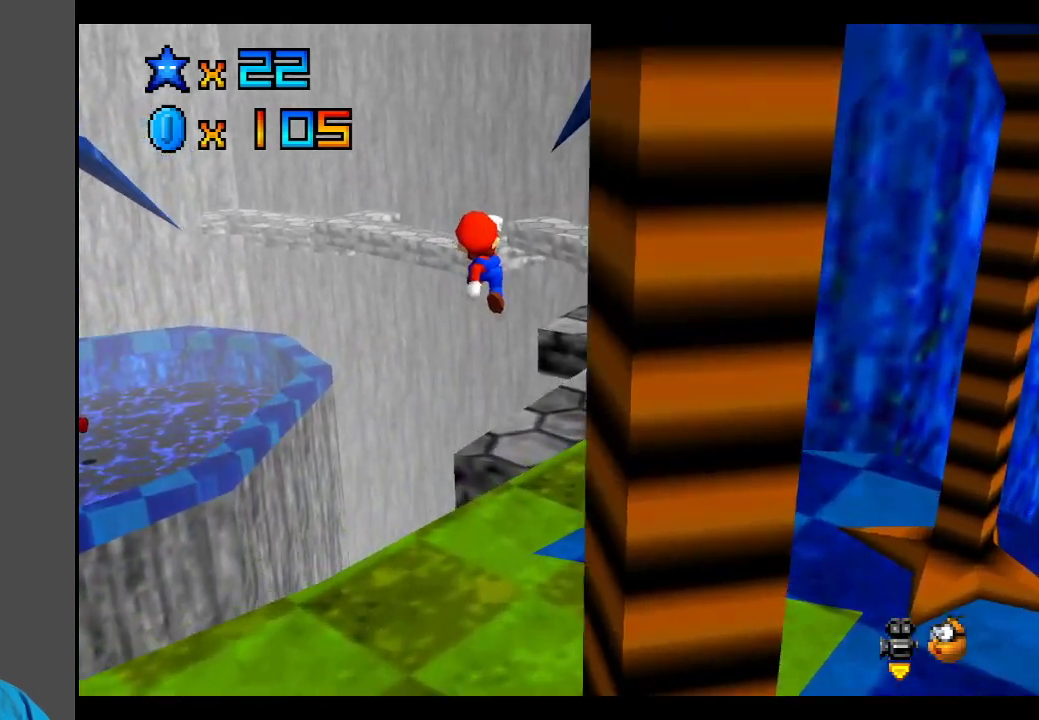
{"buttons": [], "left_stick": "center", "right_stick": "center", "events": [[17, "A", "up"], [50, "left_stick", "down-right"], [250, "Y", "down"], [400, "Y", "up"], [450, "left_stick", "center"]]}
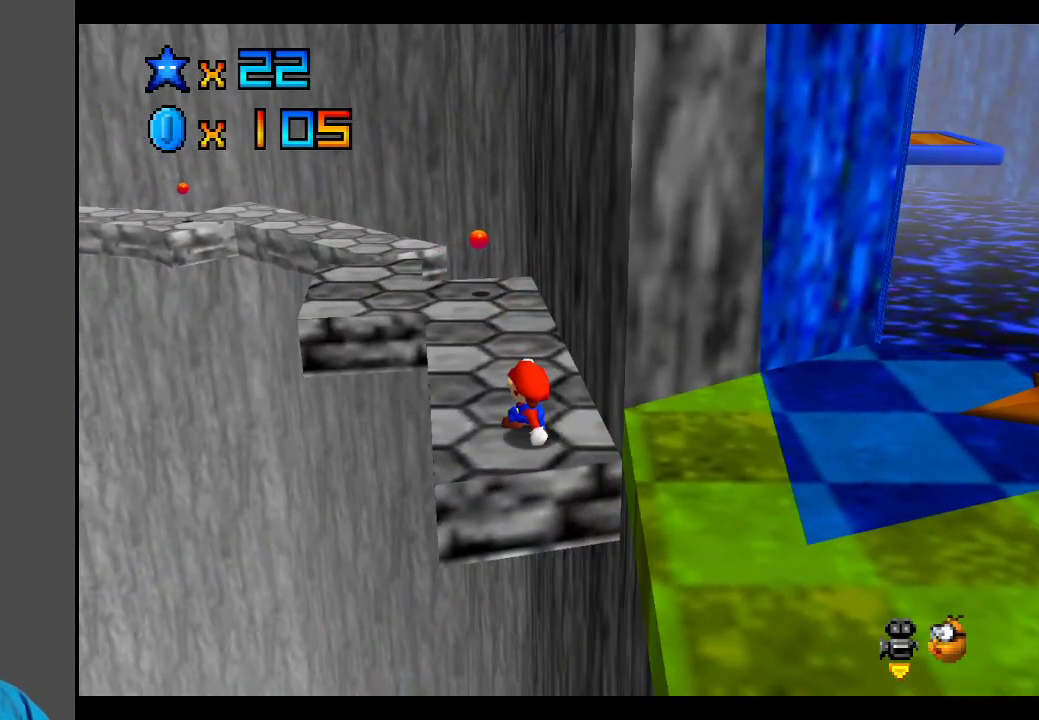
{"buttons": [], "left_stick": "up-right", "right_stick": "center", "events": [[100, "left_stick", "up"], [233, "B", "down"], [350, "B", "up"], [433, "left_stick", "up-right"]]}
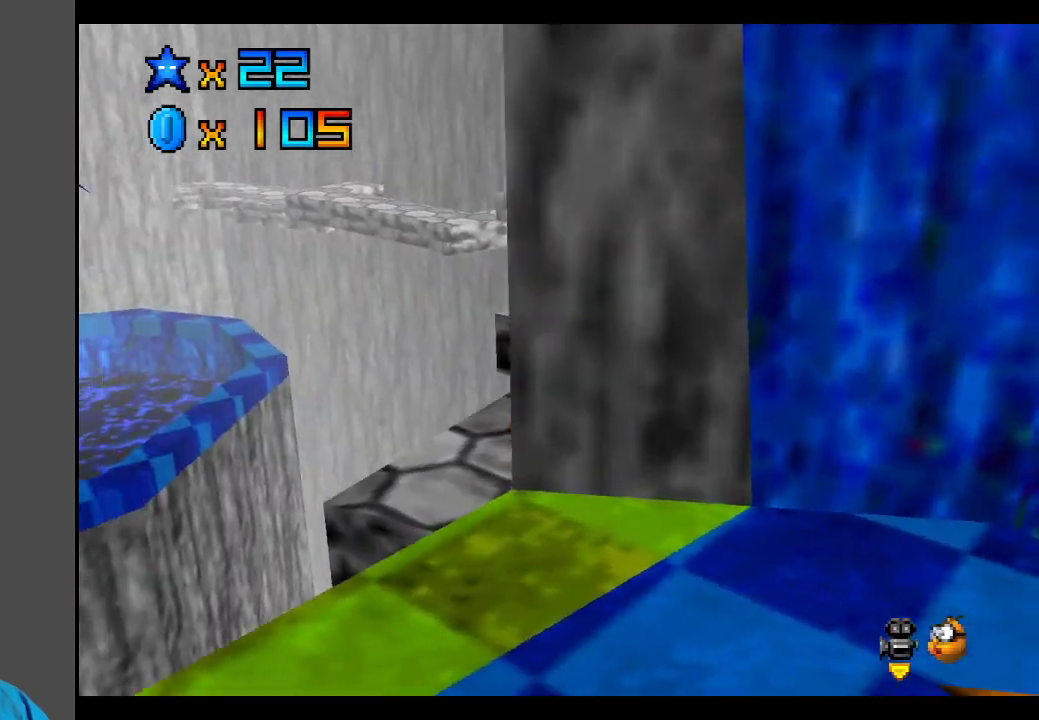
{"buttons": ["A"], "left_stick": "center", "right_stick": "center", "events": [[217, "left_stick", "up"], [267, "A", "down"], [417, "left_stick", "center"]]}
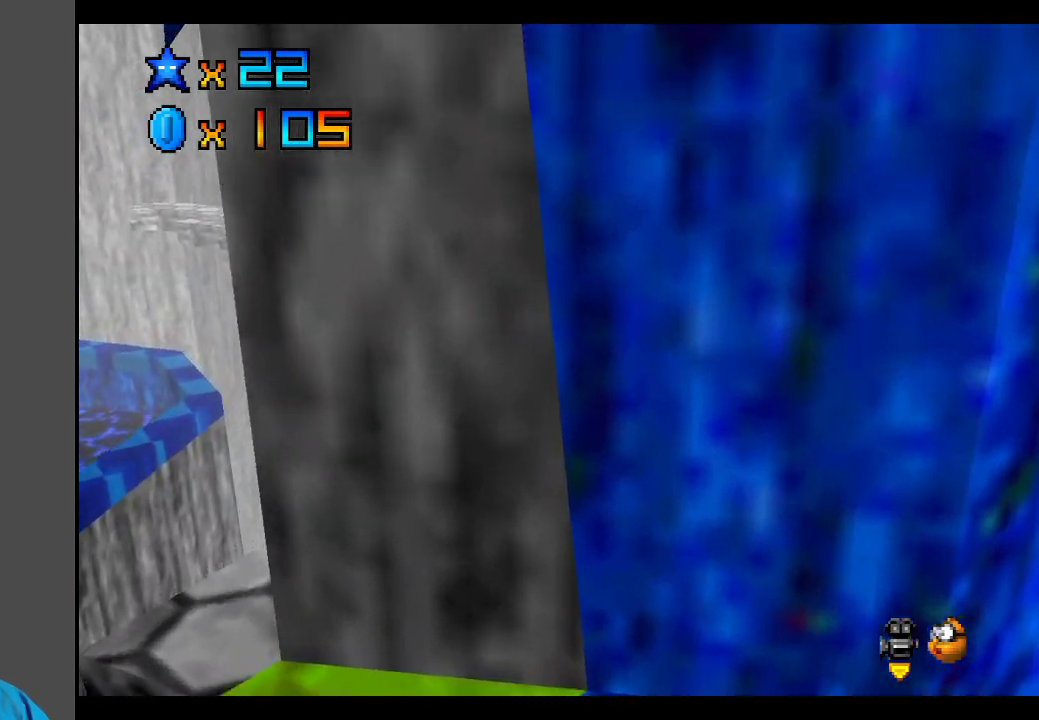
{"buttons": [], "left_stick": "right", "right_stick": "center", "events": [[233, "left_stick", "down-left"], [367, "X", "down"], [433, "left_stick", "right"], [483, "X", "up"], [500, "A", "up"]]}
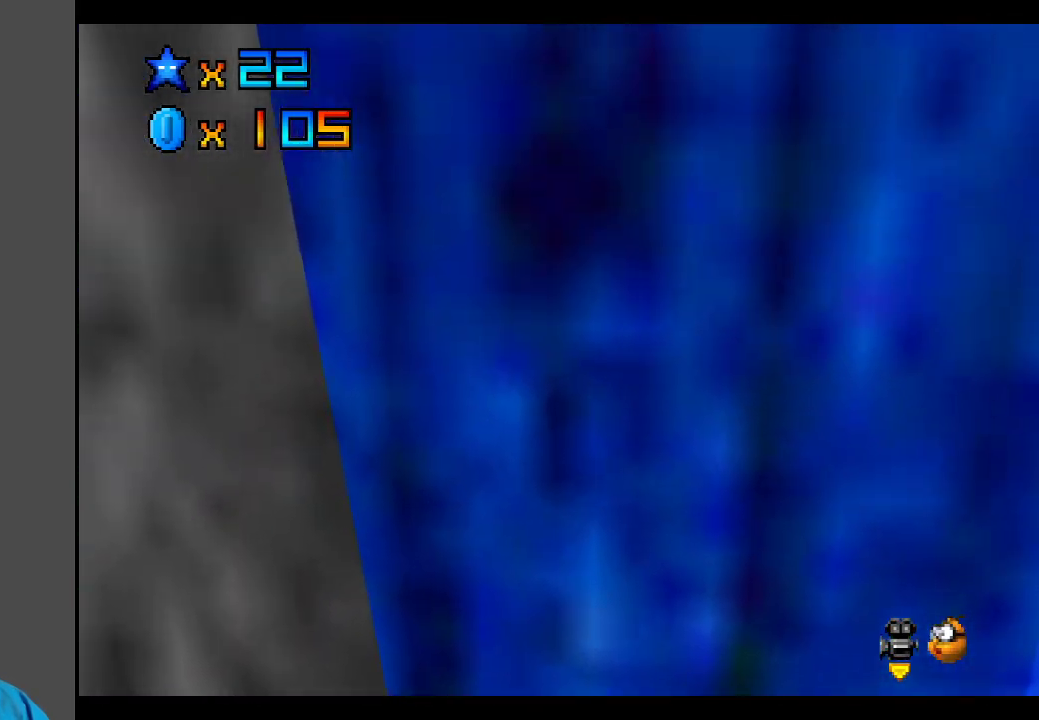
{"buttons": [], "left_stick": "center", "right_stick": "center", "events": [[17, "left_stick", "center"], [100, "B", "down"], [217, "B", "up"], [317, "B", "down"], [383, "B", "up"]]}
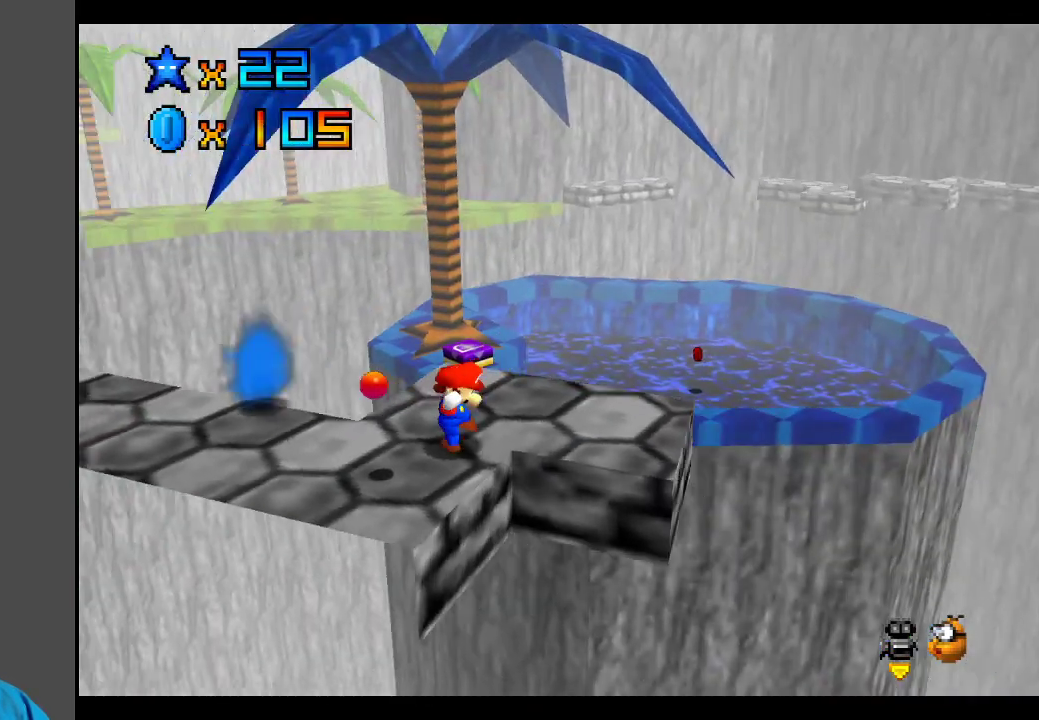
{"buttons": [], "left_stick": "up", "right_stick": "center", "events": [[283, "left_stick", "up"]]}
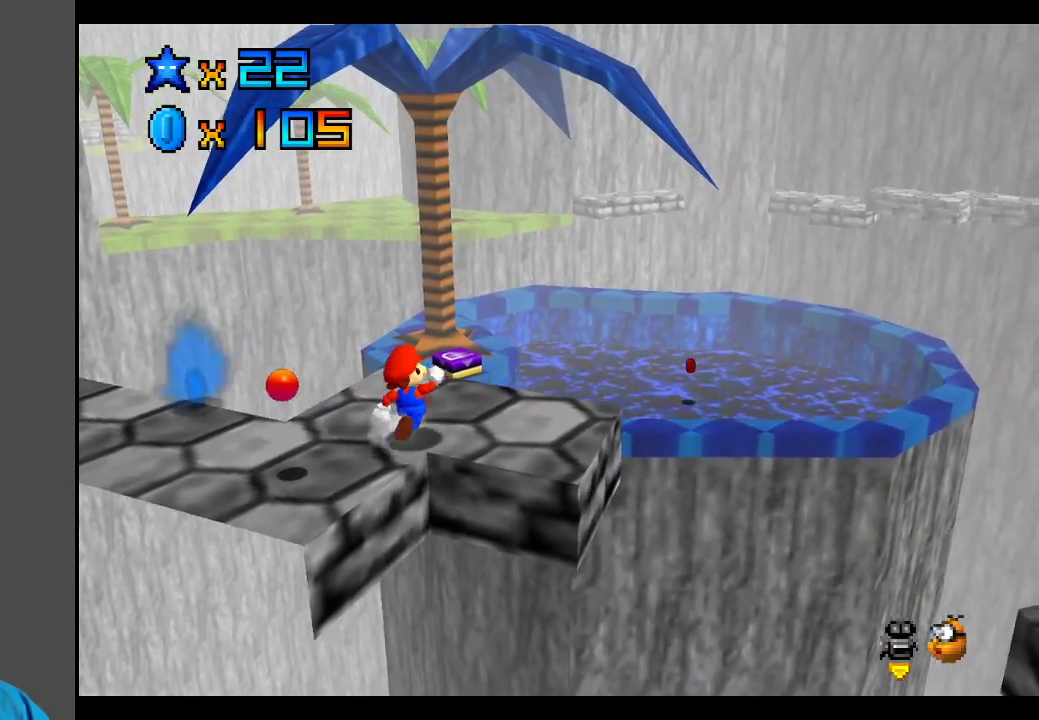
{"buttons": ["A", "L2"], "left_stick": "up", "right_stick": "center", "events": [[317, "L2", "down"], [400, "A", "down"]]}
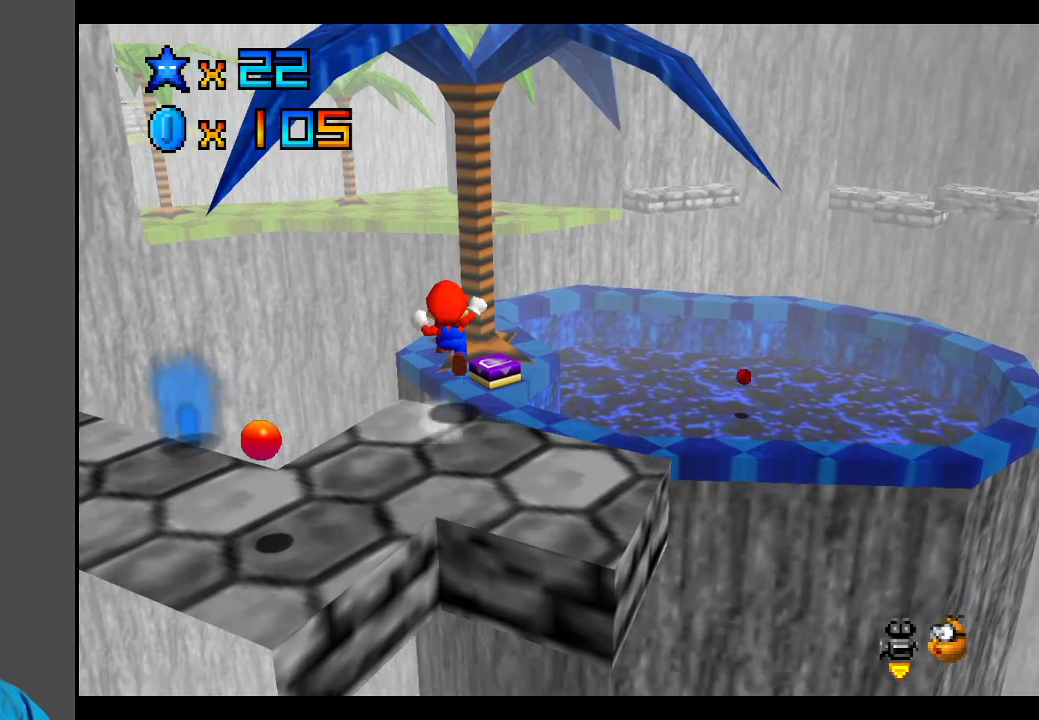
{"buttons": ["A"], "left_stick": "up", "right_stick": "center", "events": [[300, "L2", "up"]]}
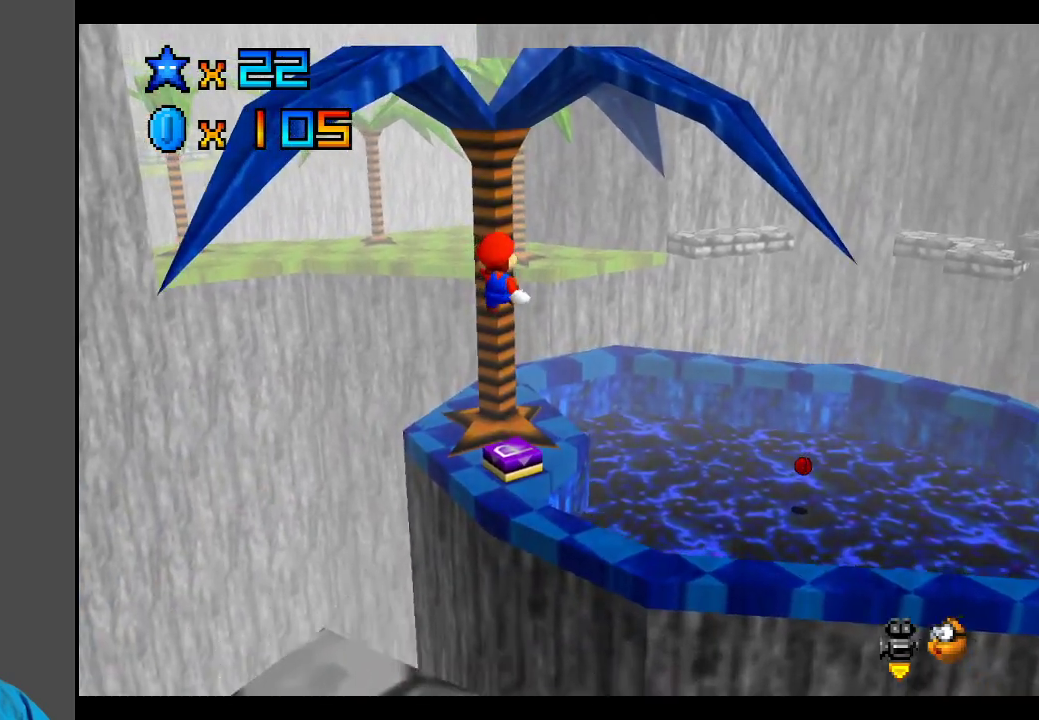
{"buttons": ["A"], "left_stick": "left", "right_stick": "center", "events": [[67, "left_stick", "up-left"], [450, "left_stick", "left"]]}
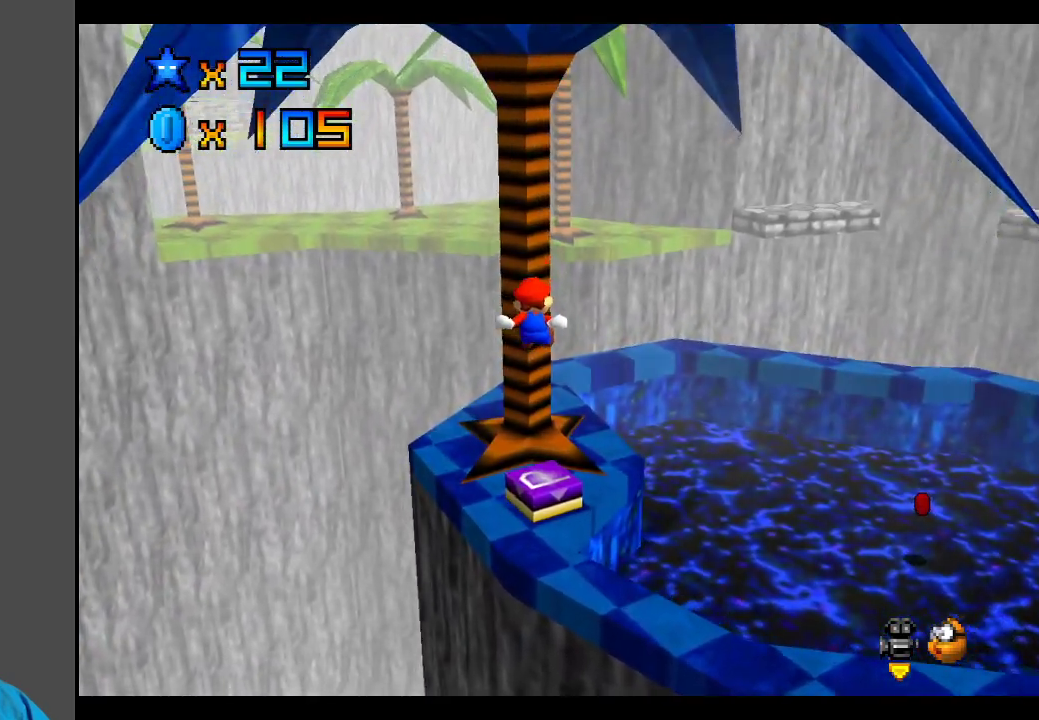
{"buttons": [], "left_stick": "center", "right_stick": "center", "events": [[50, "left_stick", "down-left"], [367, "left_stick", "center"], [383, "A", "up"]]}
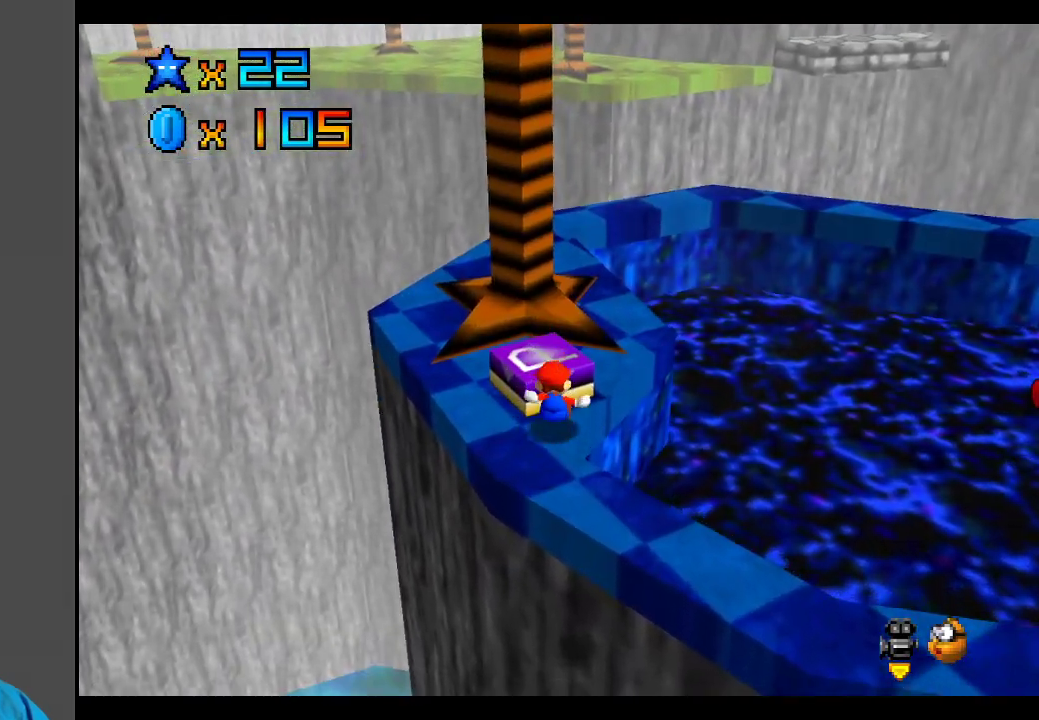
{"buttons": ["A"], "left_stick": "up-left", "right_stick": "center", "events": [[383, "A", "down"], [450, "left_stick", "up-left"]]}
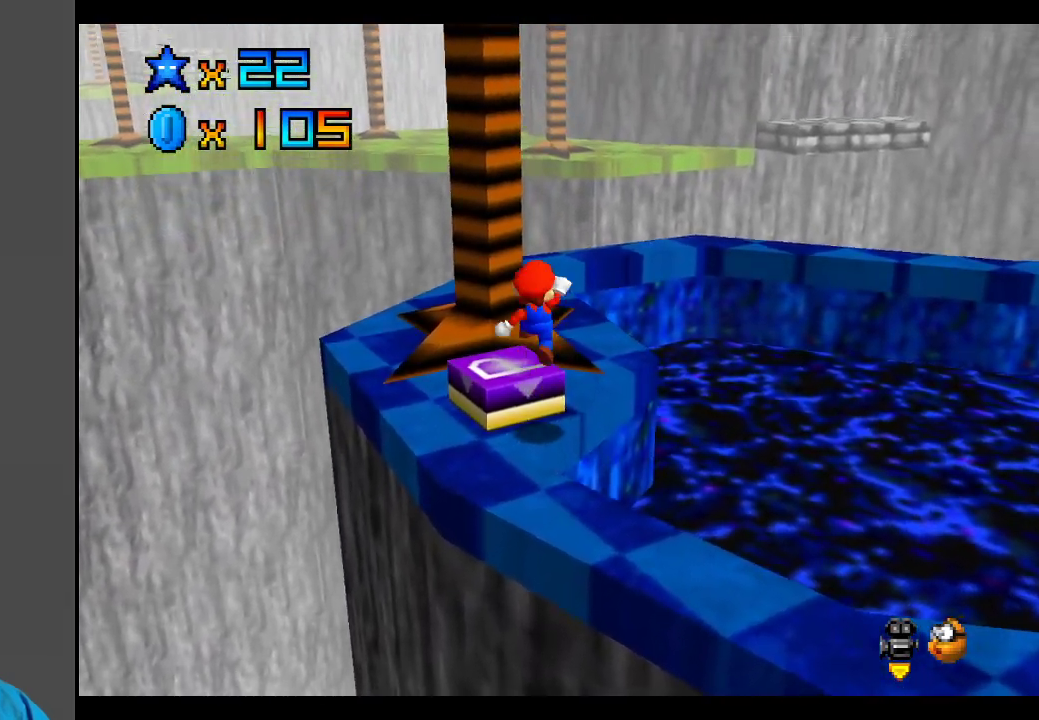
{"buttons": ["A"], "left_stick": "center", "right_stick": "center", "events": [[50, "A", "up"], [333, "left_stick", "center"], [450, "A", "down"]]}
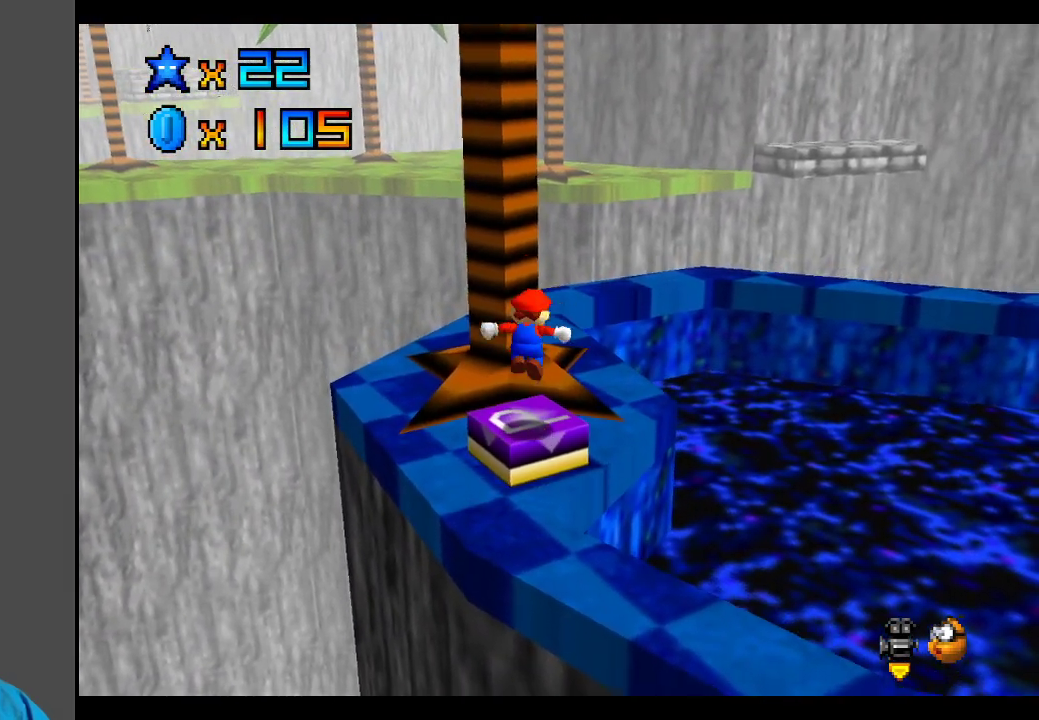
{"buttons": ["Y"], "left_stick": "center", "right_stick": "center", "events": [[50, "A", "up"], [67, "L2", "down"], [267, "L2", "up"], [383, "Y", "down"]]}
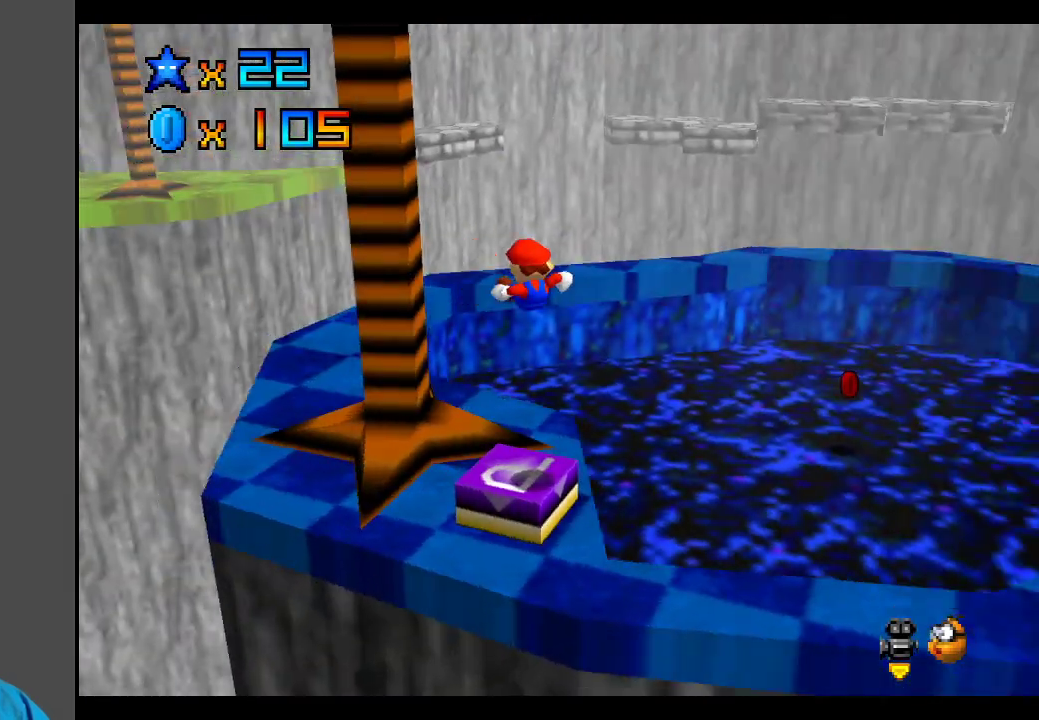
{"buttons": [], "left_stick": "center", "right_stick": "center", "events": [[17, "Y", "up"], [333, "Y", "down"], [467, "Y", "up"]]}